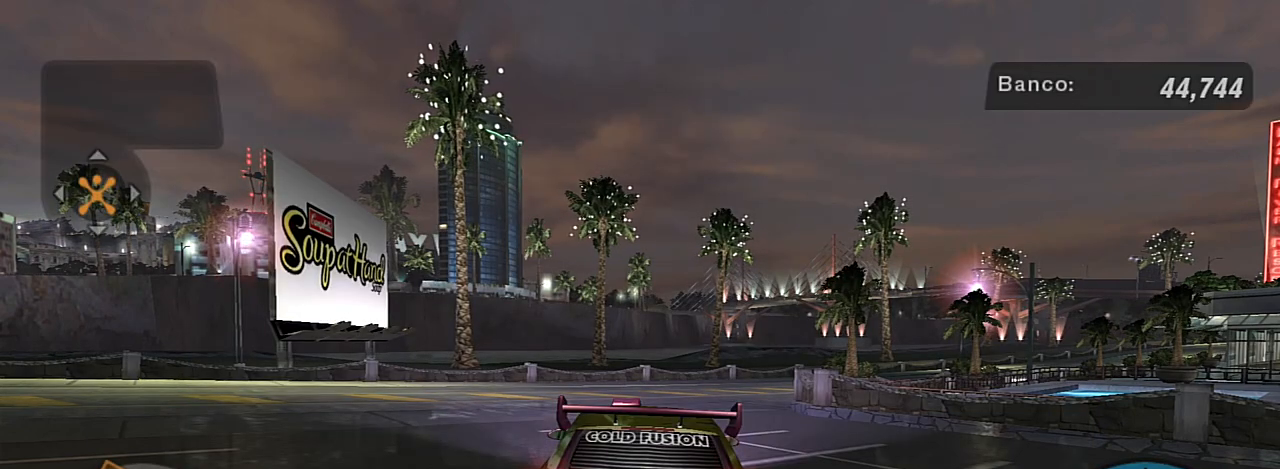
Gameplay with a controller (Xbox layout); each line is a JSON object with the inputs held at the frame after it. "events" lists button and stick changes between this image and that frame as [ms after this image, input, new state], when the widget could be followed in between.
{"buttons": ["R2"], "left_stick": "center", "right_stick": "center", "events": [[67, "L1", "up"], [134, "R2", "down"]]}
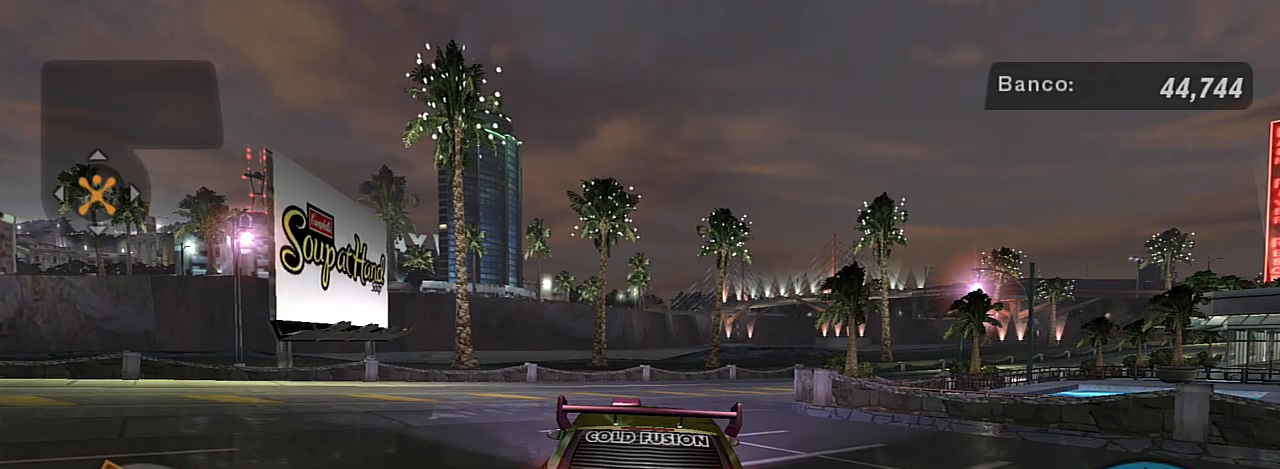
{"buttons": ["R2"], "left_stick": "center", "right_stick": "center", "events": []}
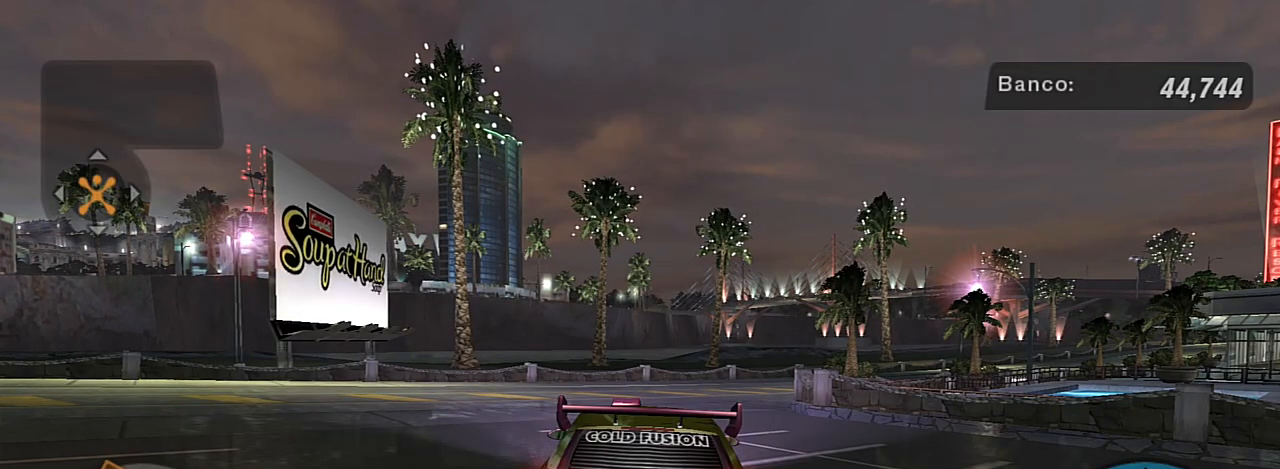
{"buttons": [], "left_stick": "center", "right_stick": "center", "events": [[167, "R1", "down"], [301, "R1", "up"], [401, "R2", "up"]]}
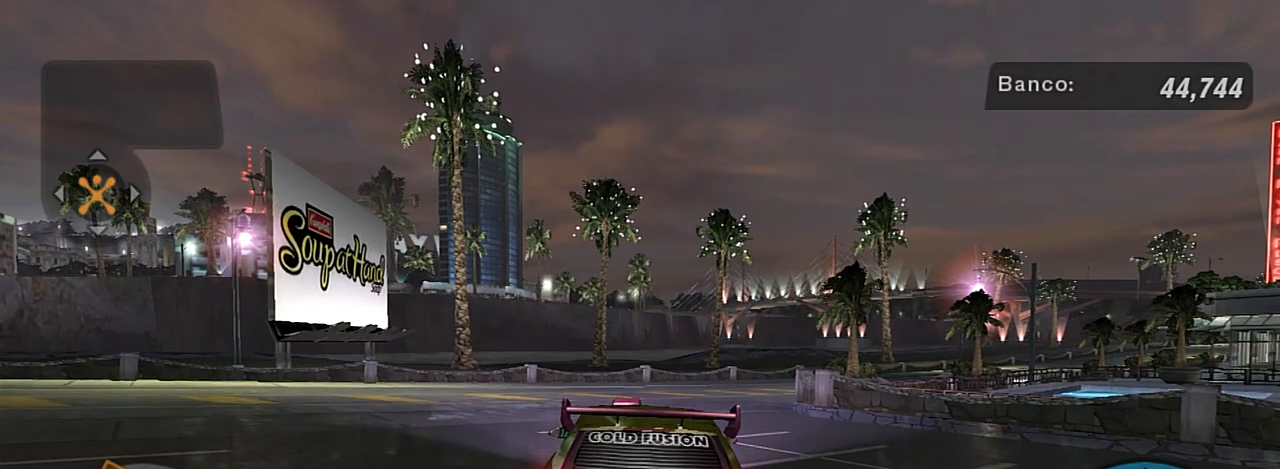
{"buttons": ["R2"], "left_stick": "up-right", "right_stick": "center", "events": [[67, "R2", "down"], [100, "left_stick", "up-right"], [200, "R2", "up"], [367, "R2", "down"]]}
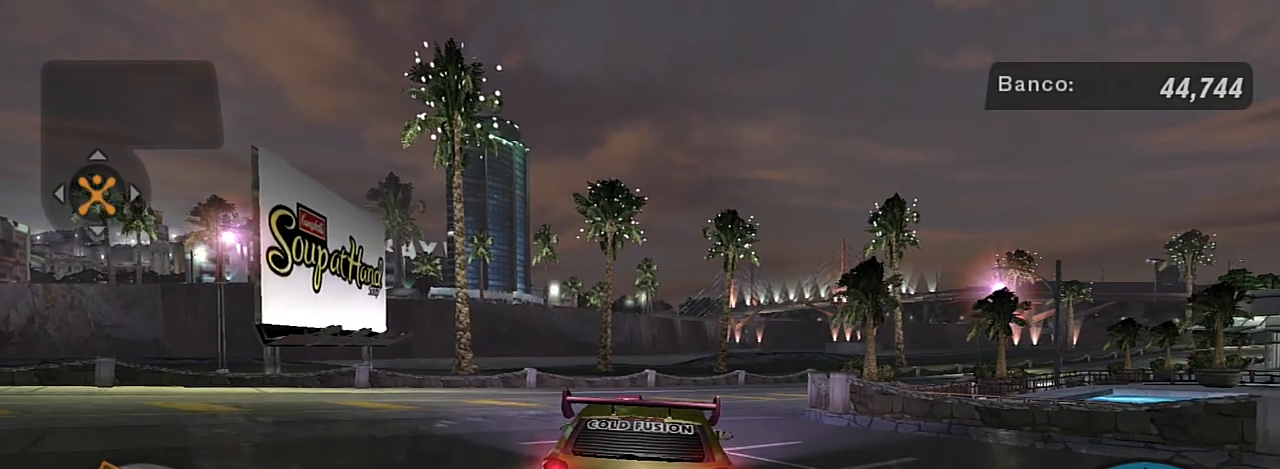
{"buttons": [], "left_stick": "up-right", "right_stick": "center", "events": [[34, "R2", "up"], [134, "R2", "down"], [267, "R2", "up"]]}
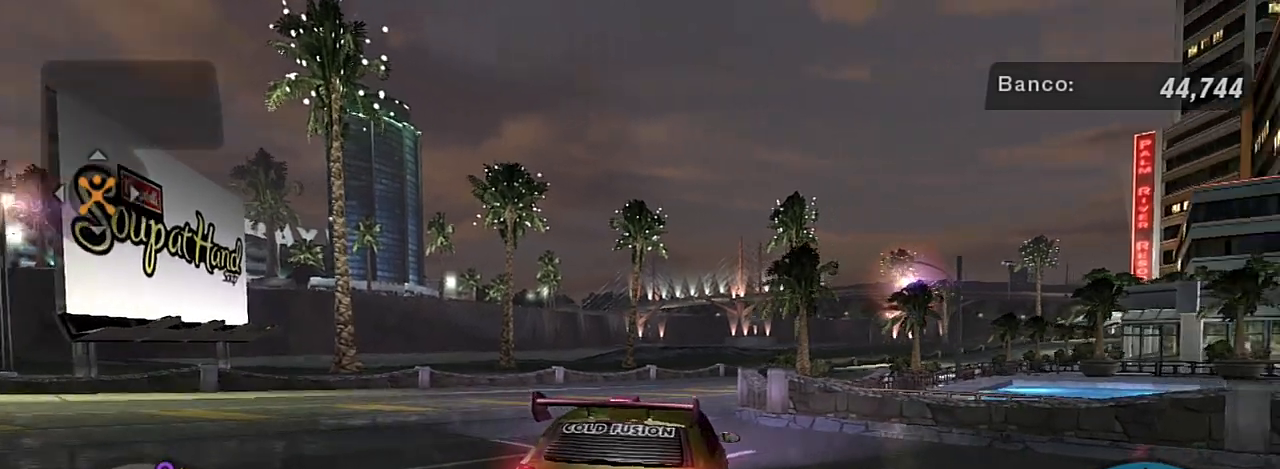
{"buttons": ["R2"], "left_stick": "up-right", "right_stick": "center", "events": [[234, "R2", "down"]]}
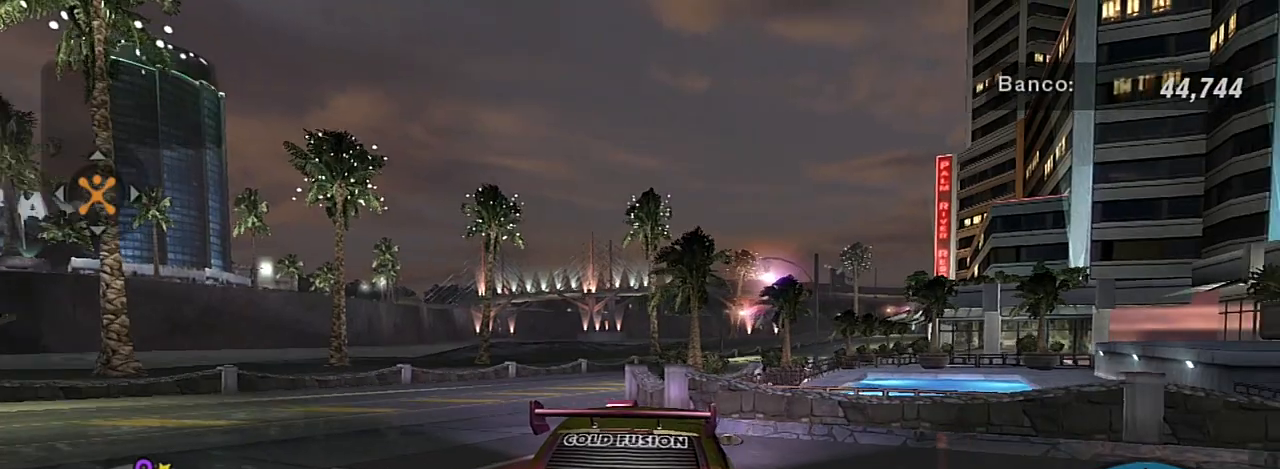
{"buttons": [], "left_stick": "right", "right_stick": "center", "events": [[267, "R2", "up"], [301, "left_stick", "right"]]}
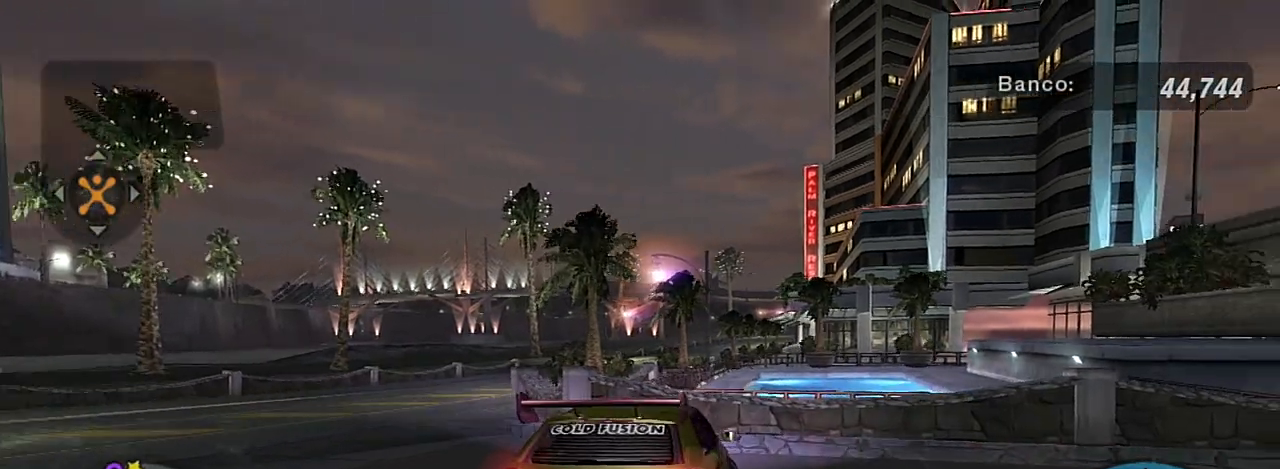
{"buttons": ["L2"], "left_stick": "right", "right_stick": "center", "events": [[500, "L2", "down"]]}
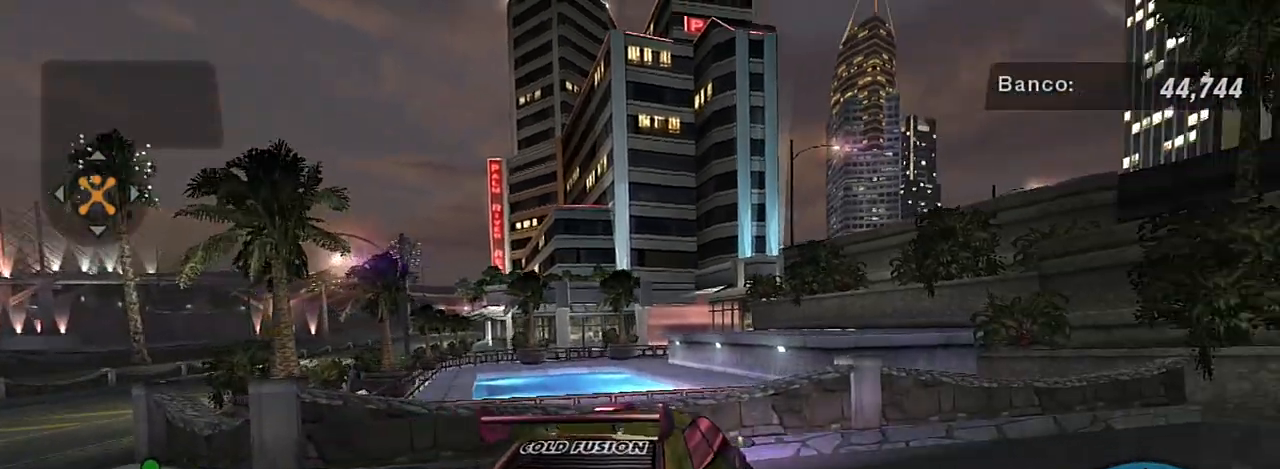
{"buttons": [], "left_stick": "center", "right_stick": "center", "events": [[67, "left_stick", "center"], [468, "L2", "up"]]}
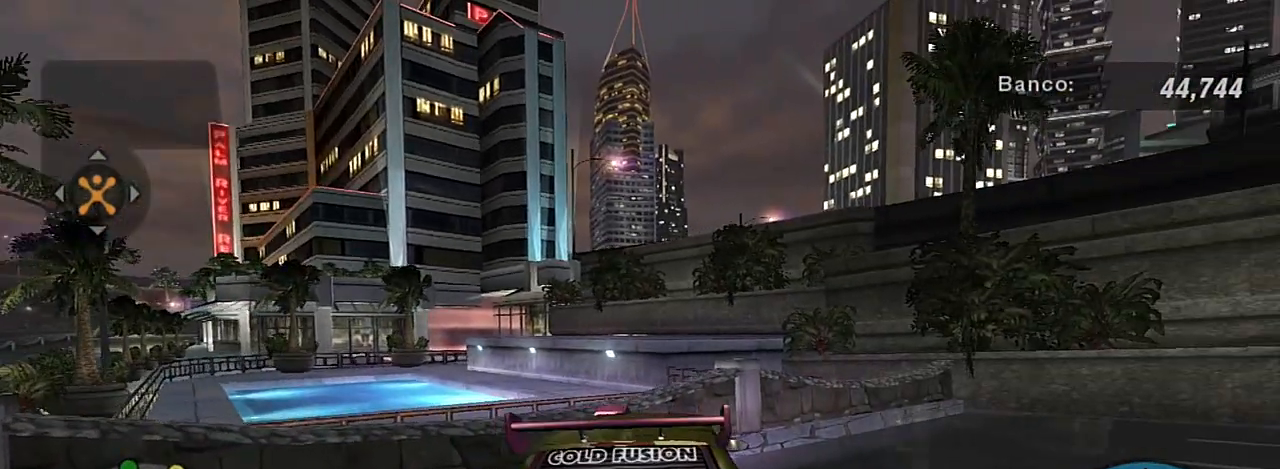
{"buttons": [], "left_stick": "center", "right_stick": "center", "events": []}
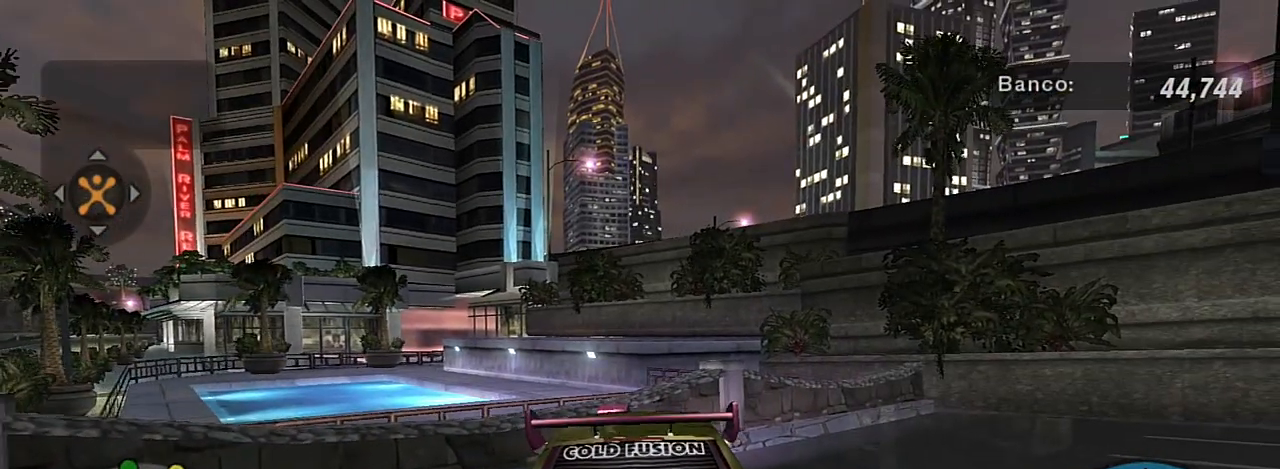
{"buttons": [], "left_stick": "center", "right_stick": "center", "events": []}
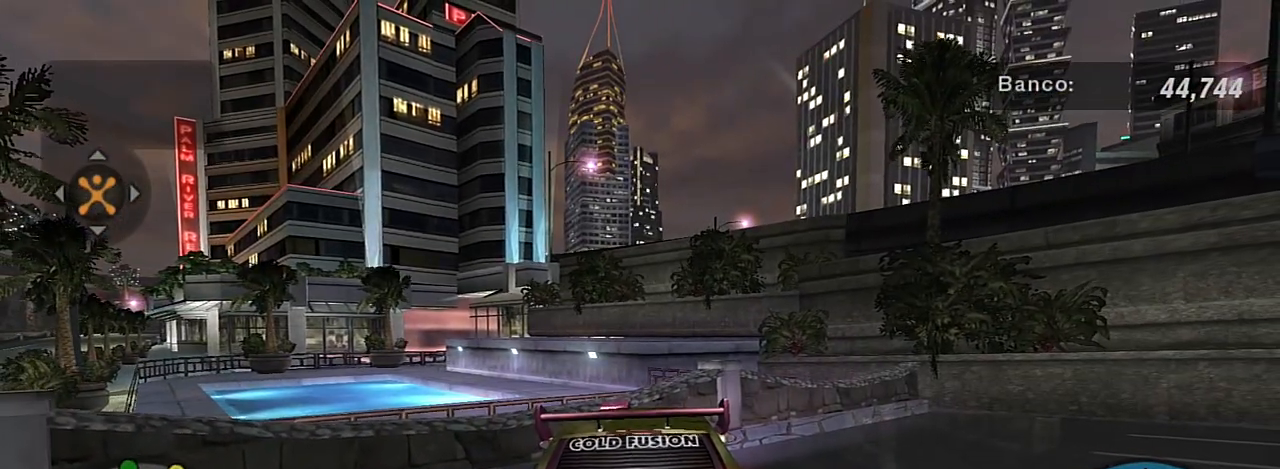
{"buttons": [], "left_stick": "center", "right_stick": "center", "events": []}
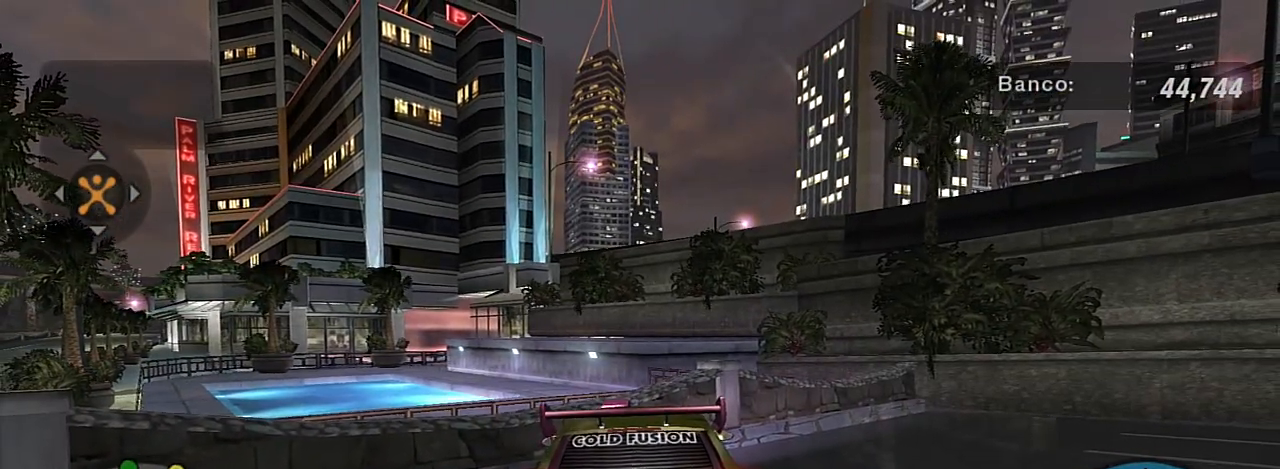
{"buttons": ["L2"], "left_stick": "left", "right_stick": "center", "events": [[334, "left_stick", "left"], [468, "L2", "down"]]}
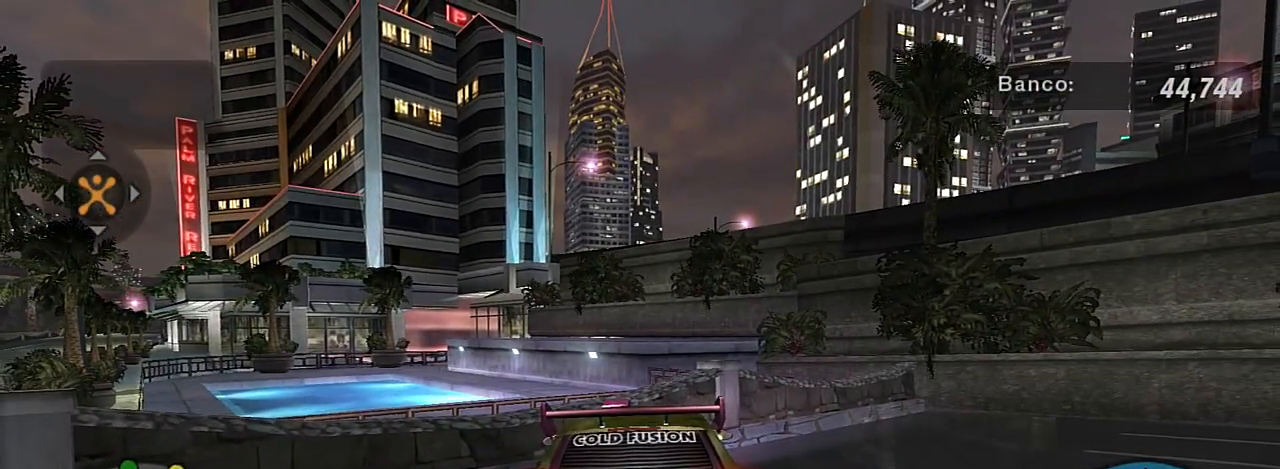
{"buttons": ["L2"], "left_stick": "left", "right_stick": "center", "events": []}
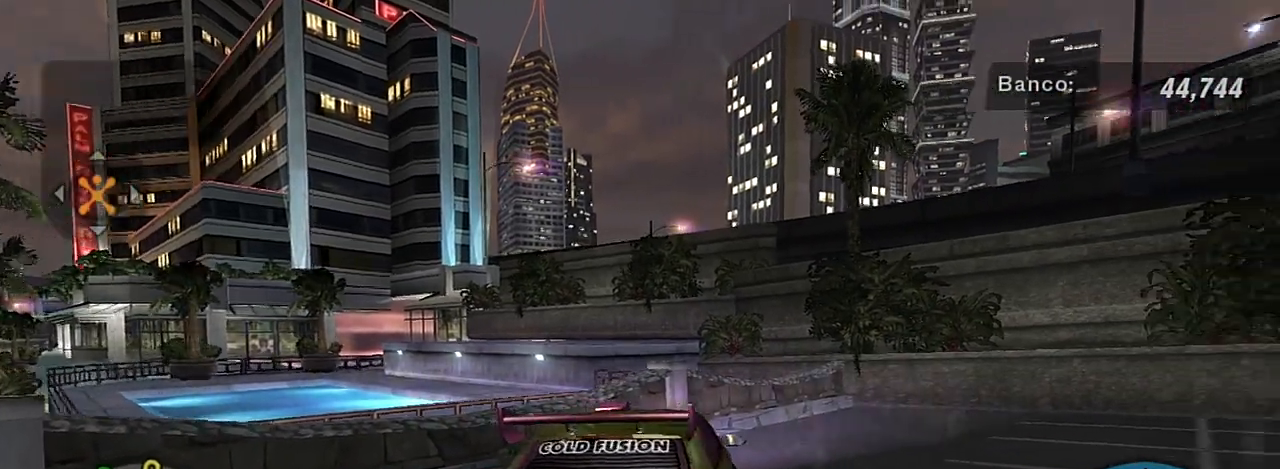
{"buttons": ["L2"], "left_stick": "center", "right_stick": "center", "events": [[67, "L2", "up"], [301, "L2", "down"], [401, "left_stick", "center"]]}
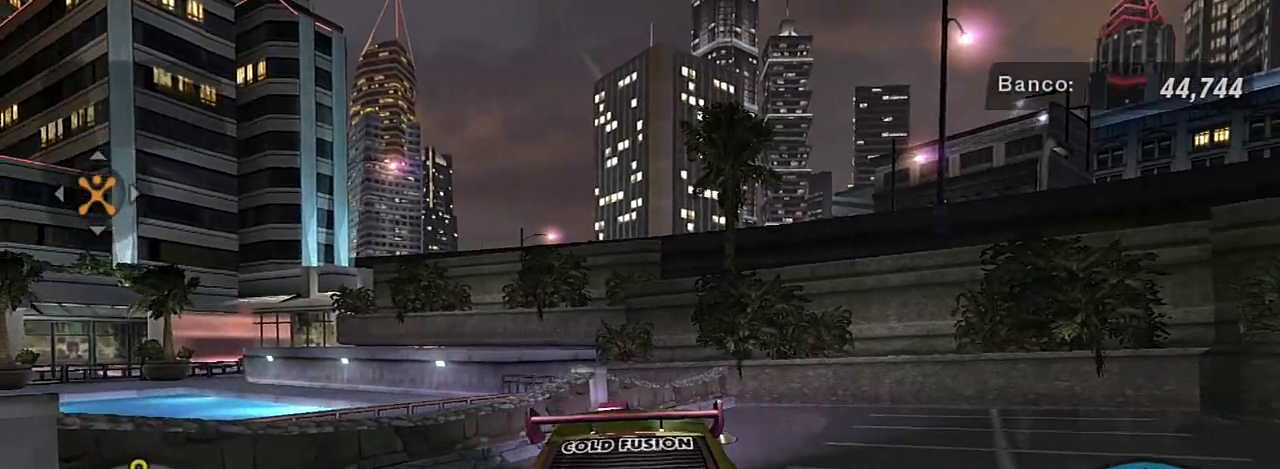
{"buttons": ["L2"], "left_stick": "up-right", "right_stick": "center", "events": [[167, "left_stick", "right"], [467, "left_stick", "up-right"]]}
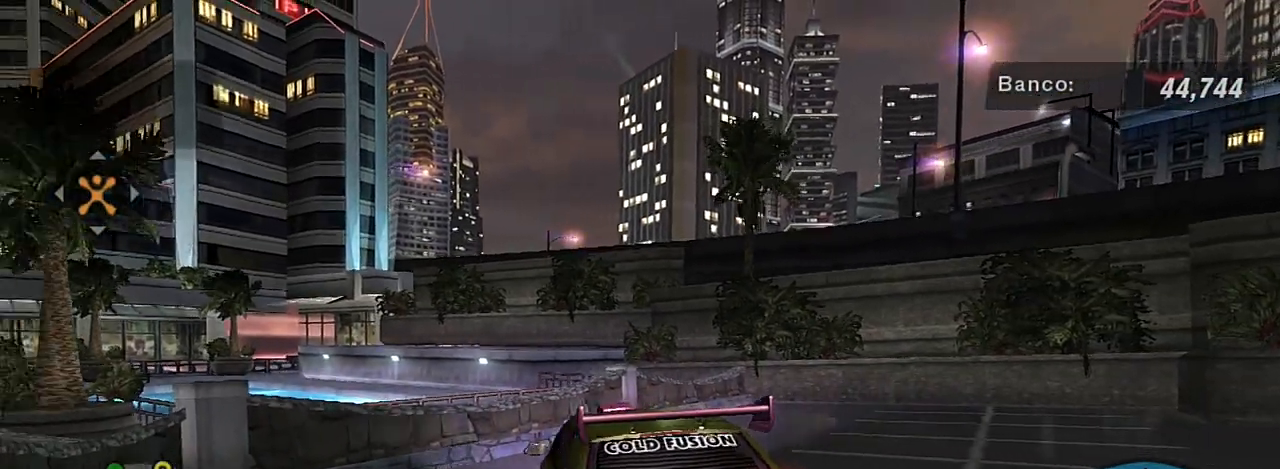
{"buttons": [], "left_stick": "center", "right_stick": "center", "events": [[34, "L2", "up"], [101, "left_stick", "center"]]}
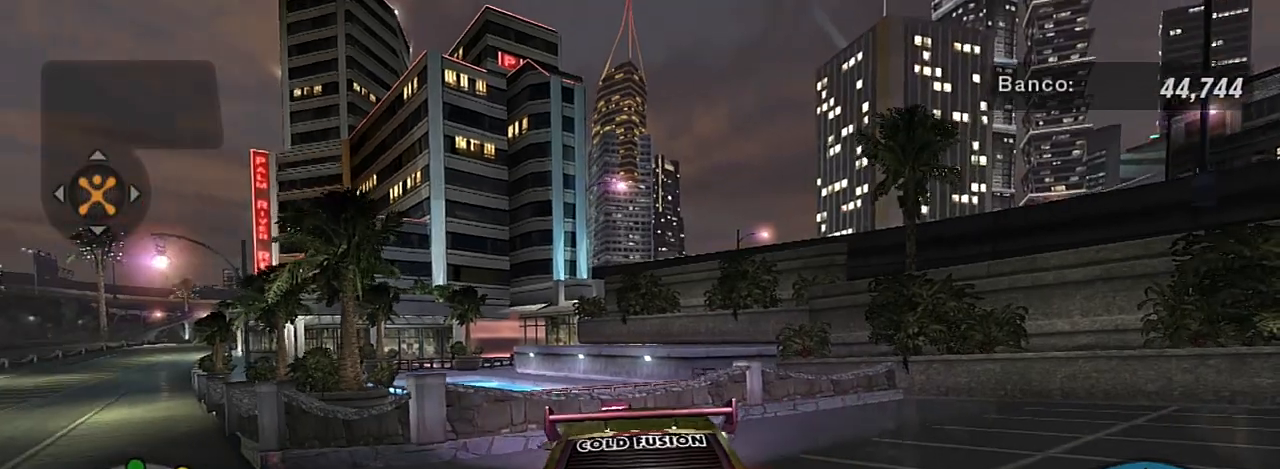
{"buttons": [], "left_stick": "center", "right_stick": "center", "events": [[300, "left_stick", "left"], [467, "left_stick", "center"]]}